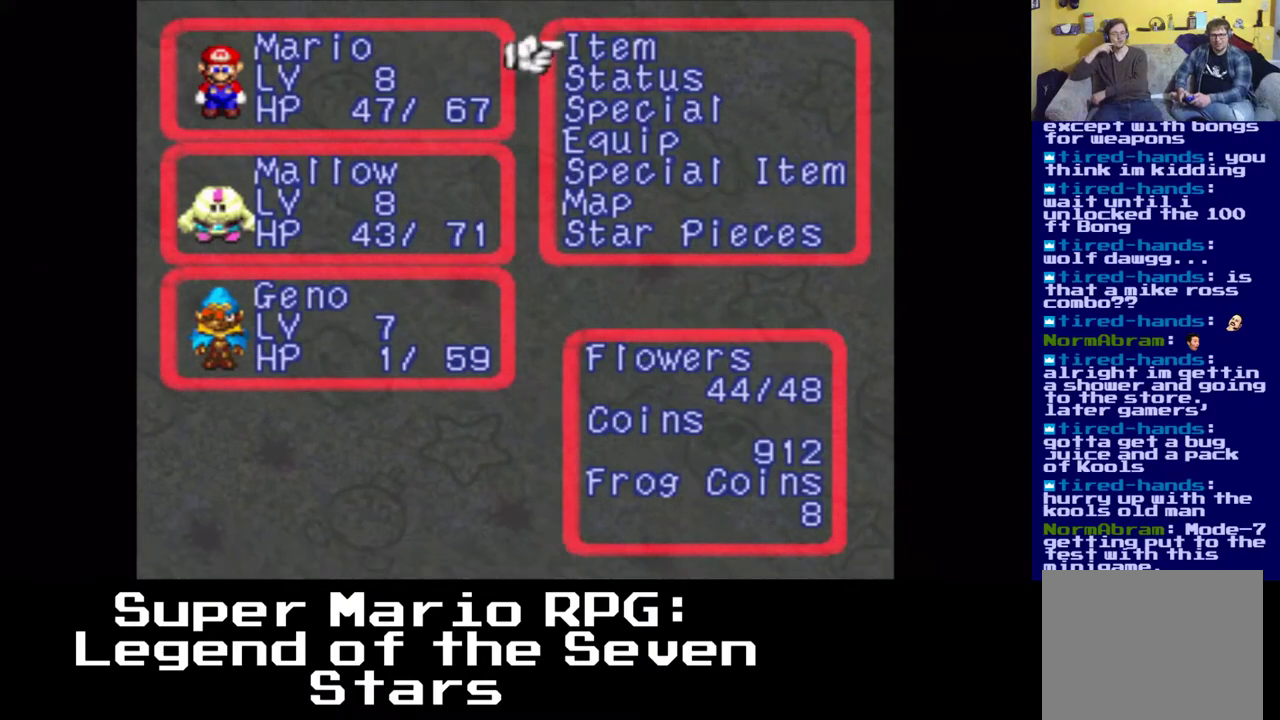
Gameplay with a controller (Xbox layout); each line is a JSON object with the inputs held at the frame after it. "events" lists button and stick changes between this image and that frame as [ms after this image, input, new state], when the widget could be followed in between. Not read: DPAD_DOWN.
{"buttons": [], "left_stick": "center", "right_stick": "center", "events": []}
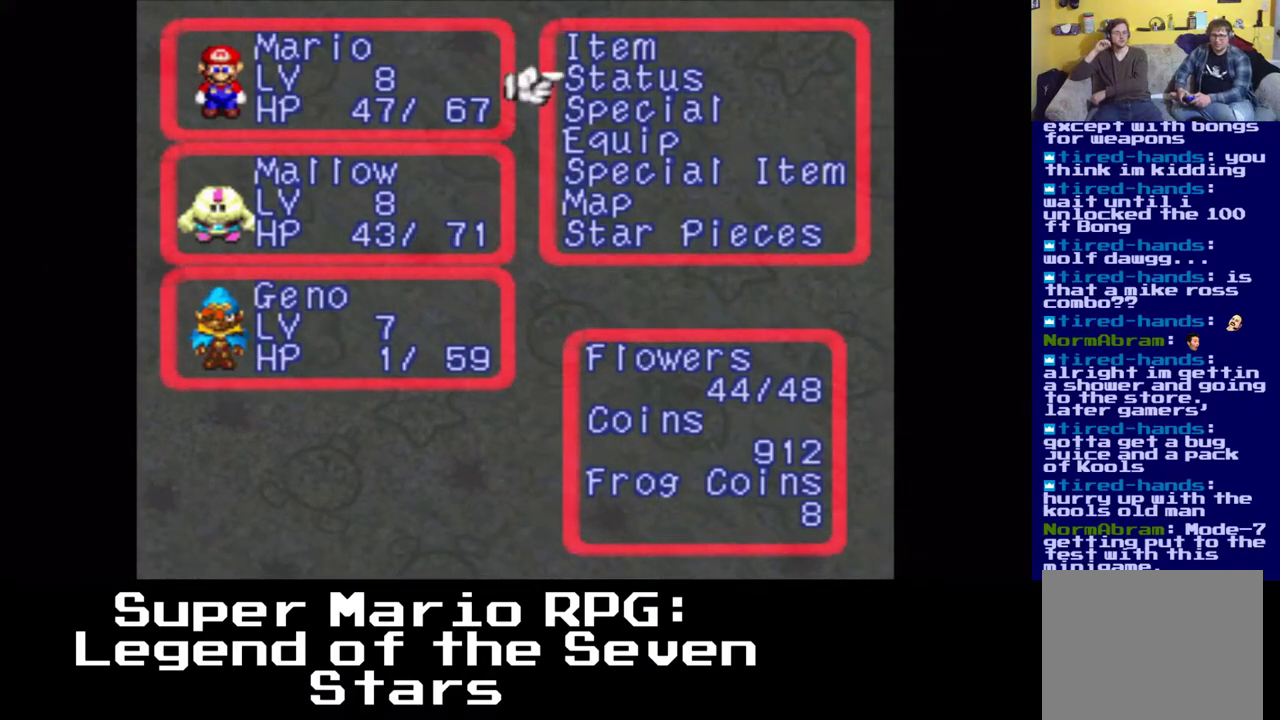
{"buttons": [], "left_stick": "center", "right_stick": "center", "events": [[33, "DPAD_RIGHT", "down"], [483, "DPAD_RIGHT", "up"]]}
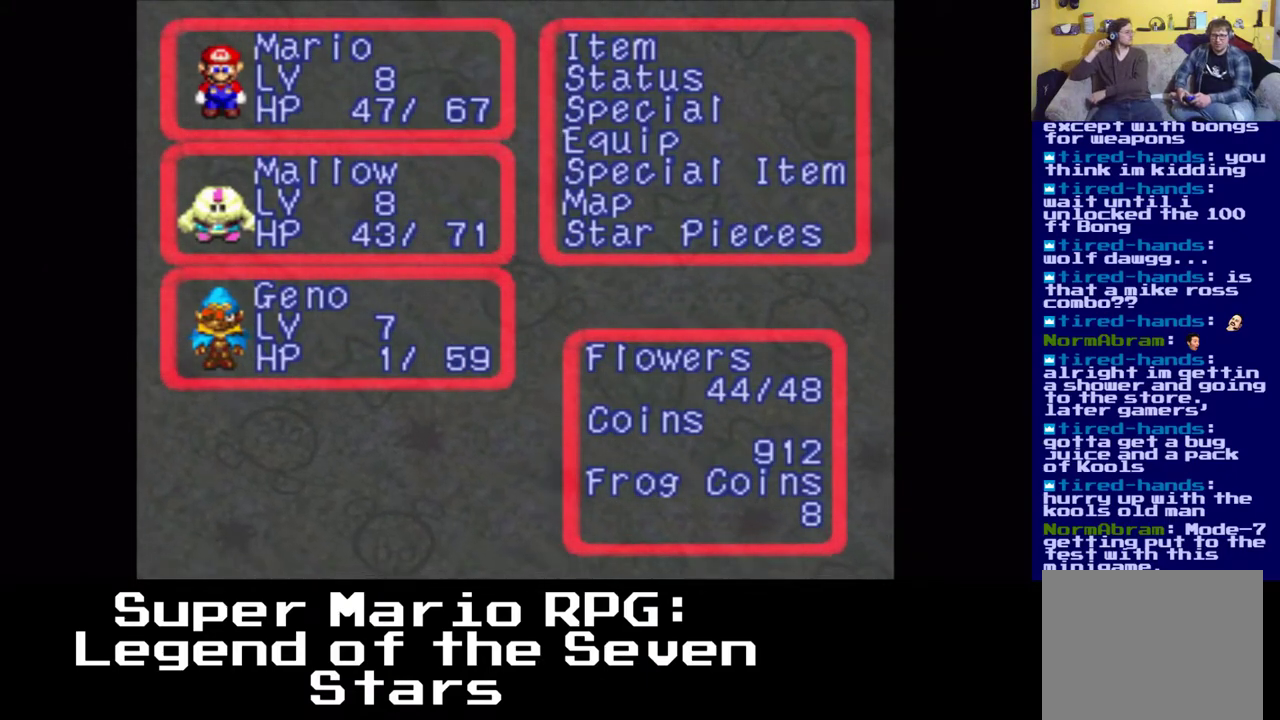
{"buttons": [], "left_stick": "center", "right_stick": "center", "events": []}
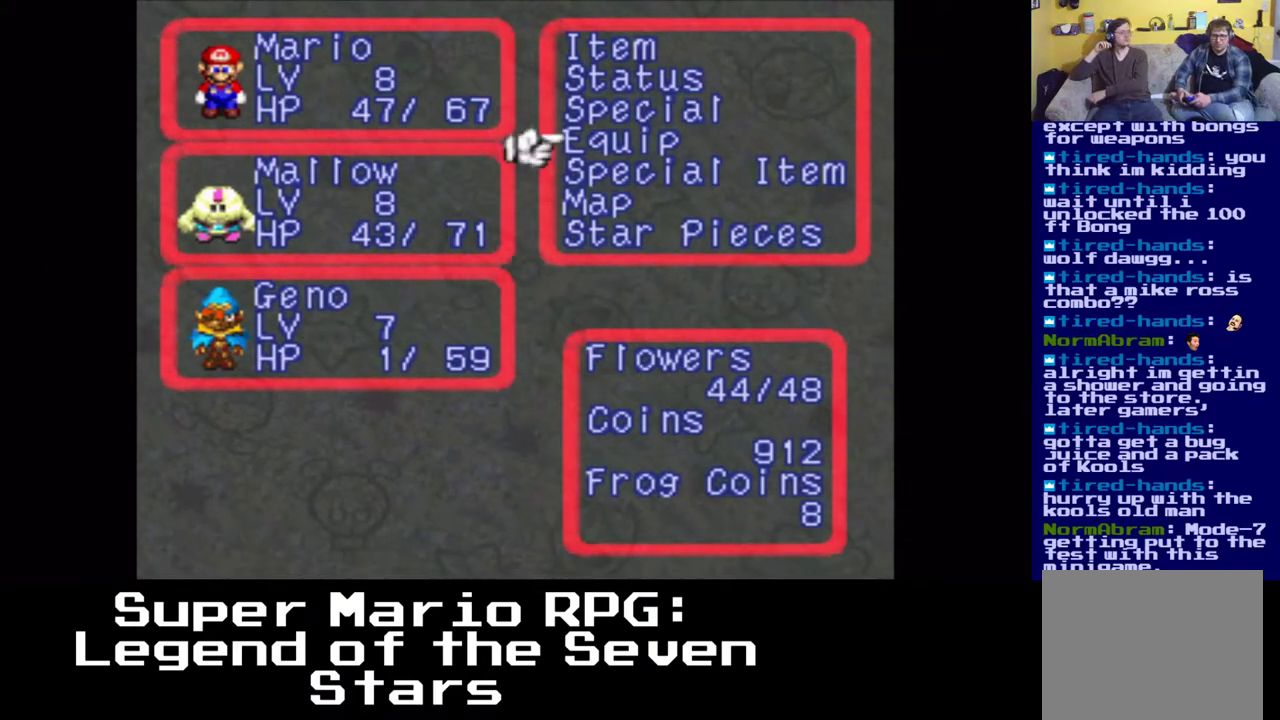
{"buttons": [], "left_stick": "center", "right_stick": "center", "events": [[33, "B", "down"], [150, "B", "up"]]}
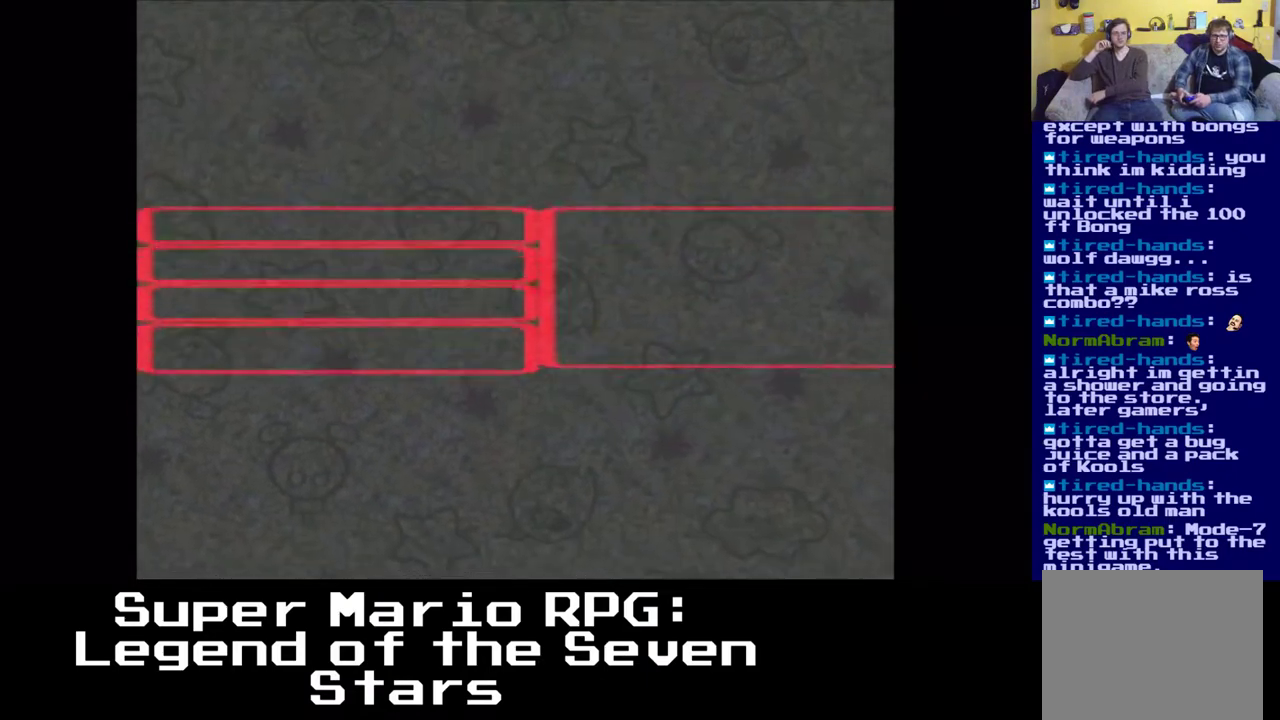
{"buttons": [], "left_stick": "center", "right_stick": "center", "events": []}
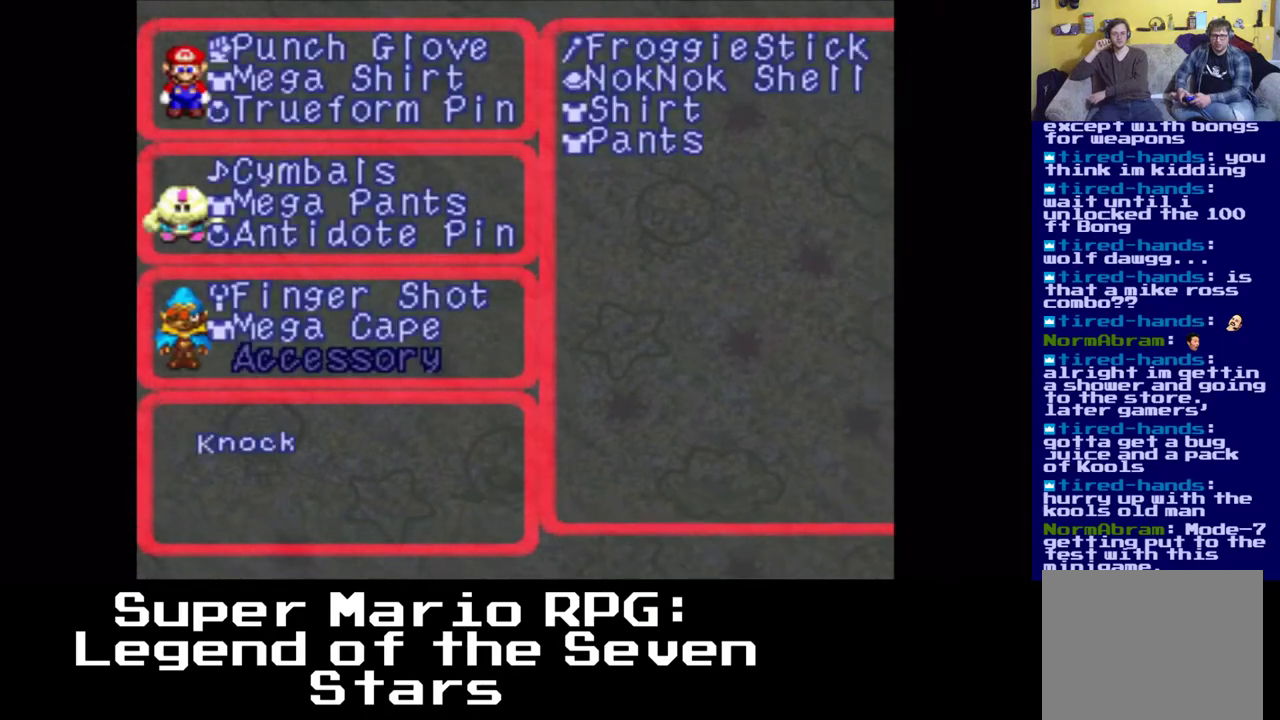
{"buttons": ["DPAD_RIGHT"], "left_stick": "center", "right_stick": "center", "events": [[450, "DPAD_RIGHT", "down"]]}
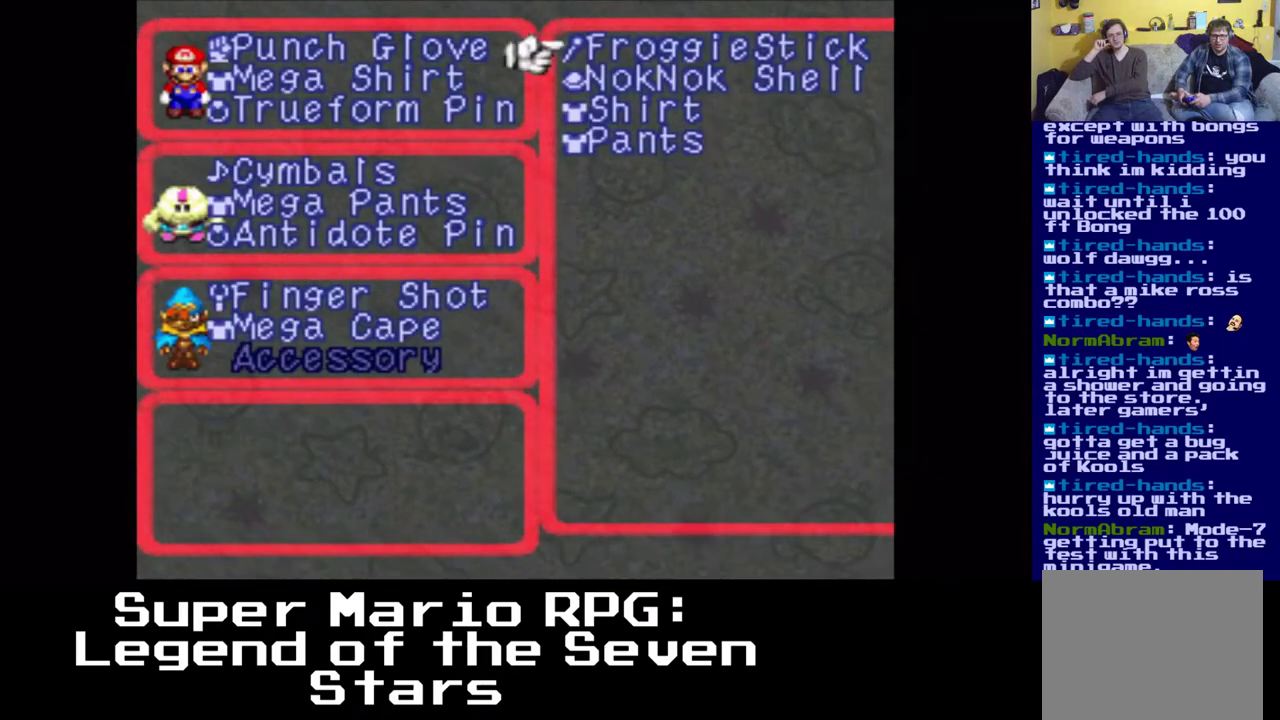
{"buttons": [], "left_stick": "center", "right_stick": "center", "events": [[67, "DPAD_RIGHT", "up"]]}
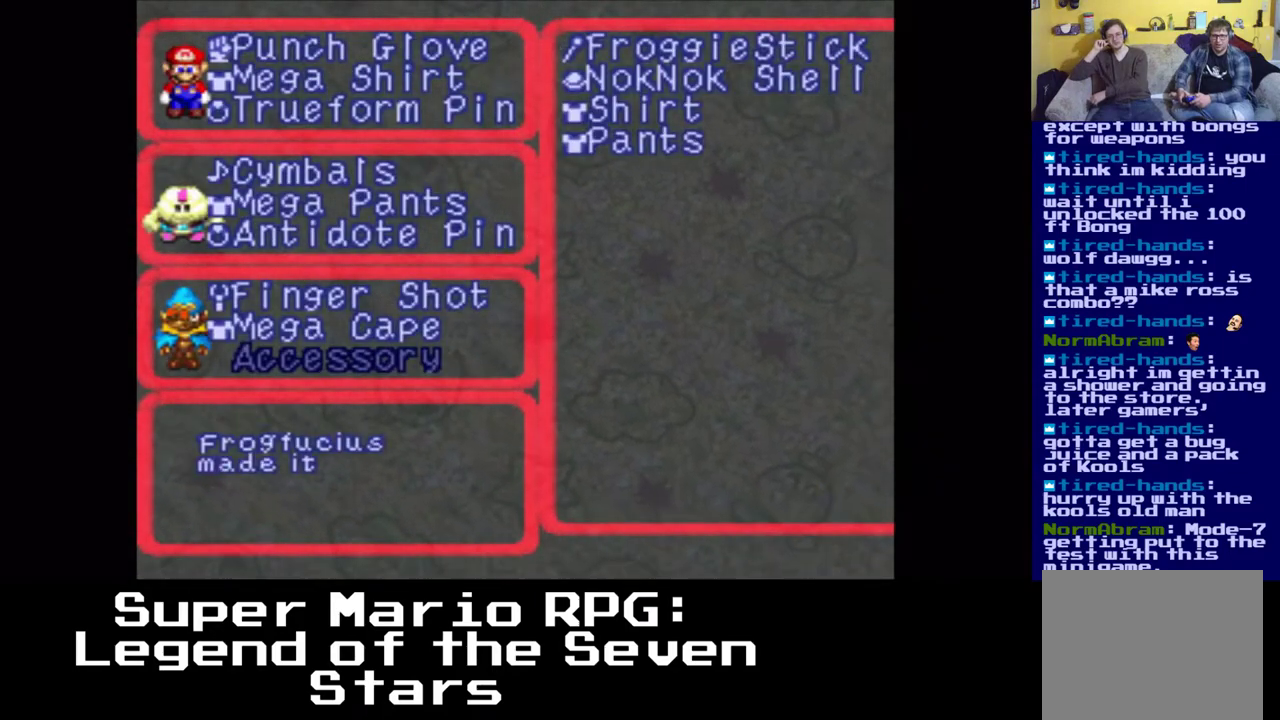
{"buttons": [], "left_stick": "center", "right_stick": "center", "events": [[83, "A", "down"], [233, "A", "up"]]}
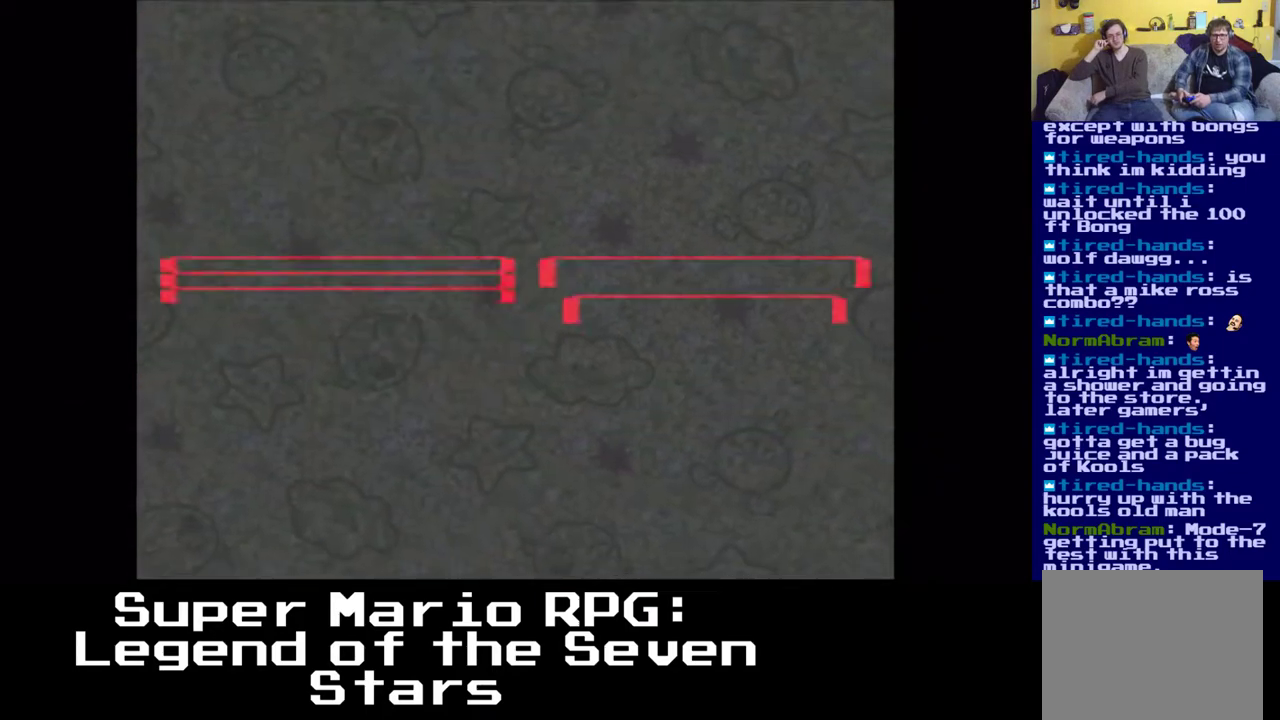
{"buttons": [], "left_stick": "center", "right_stick": "center", "events": []}
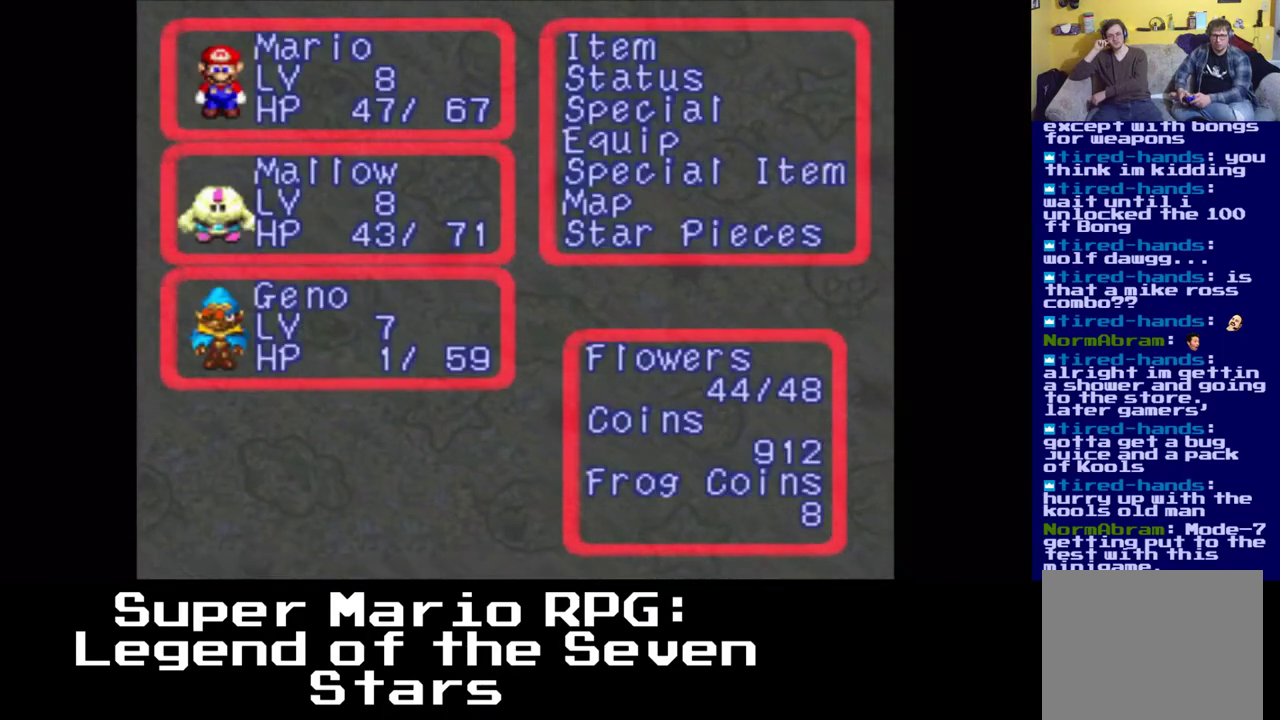
{"buttons": [], "left_stick": "center", "right_stick": "center", "events": []}
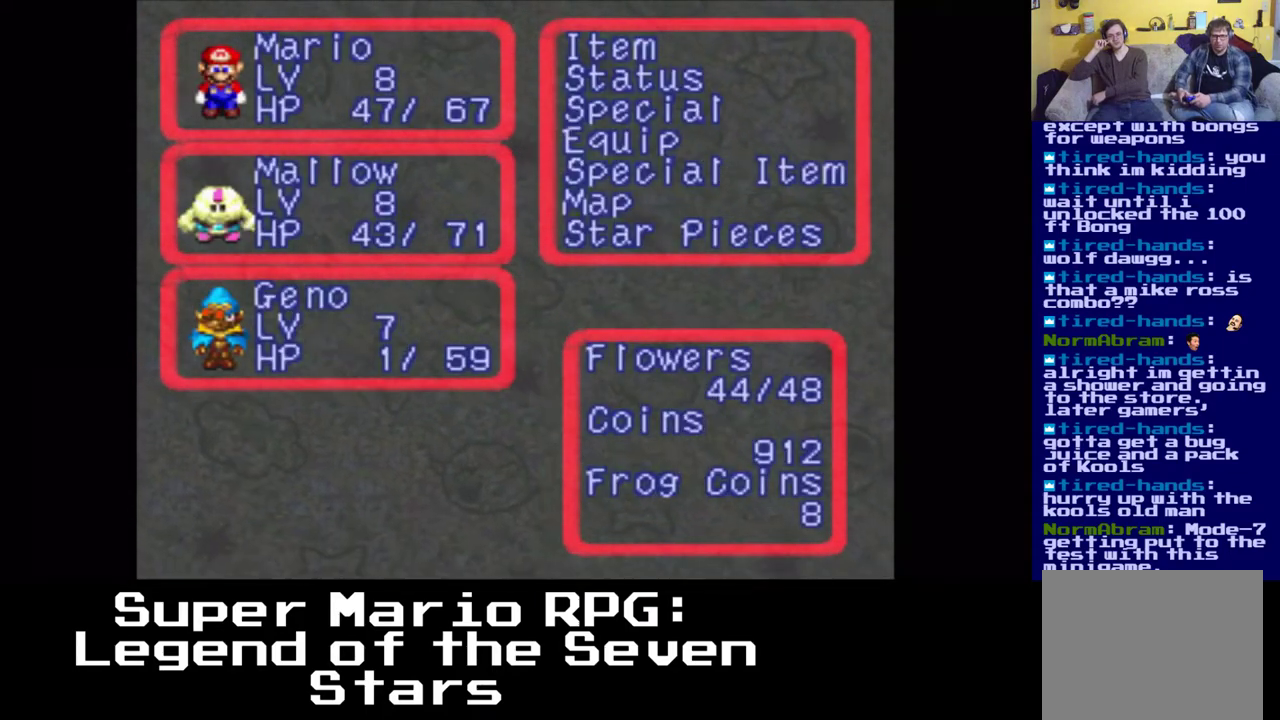
{"buttons": ["DPAD_UP"], "left_stick": "center", "right_stick": "center", "events": [[400, "DPAD_UP", "down"]]}
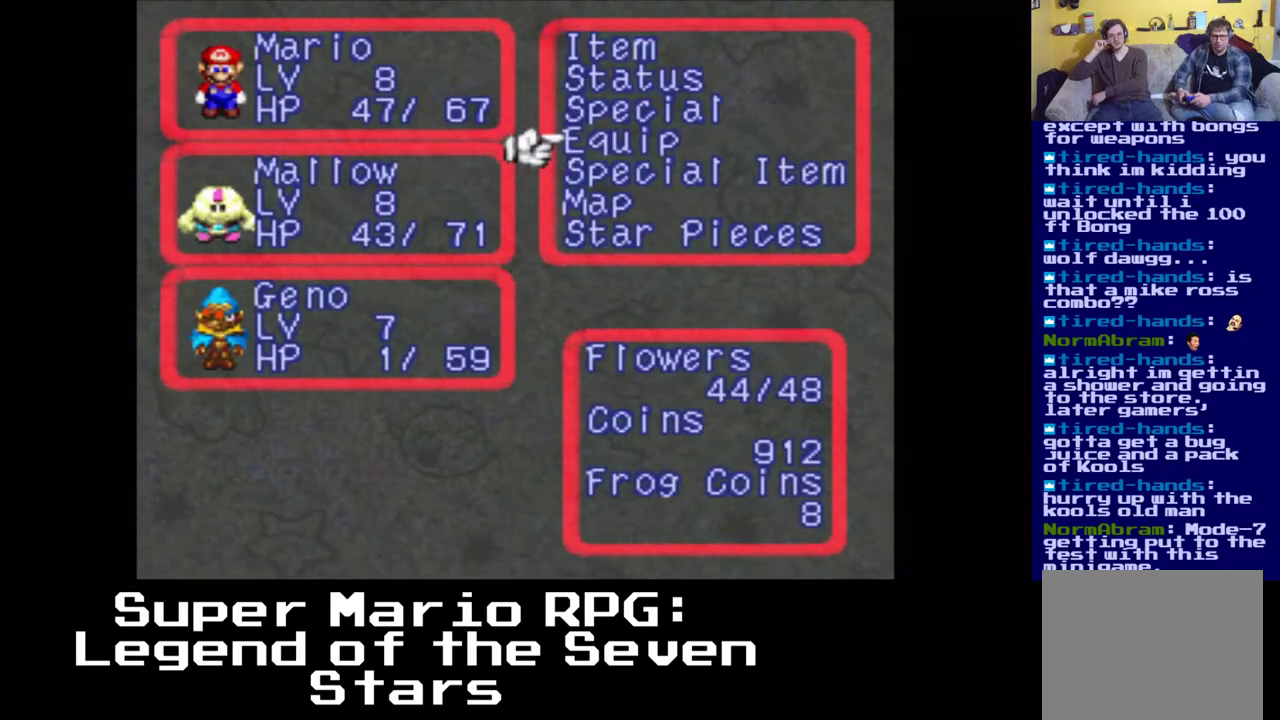
{"buttons": ["DPAD_UP"], "left_stick": "center", "right_stick": "center", "events": [[50, "DPAD_UP", "up"], [150, "DPAD_UP", "down"], [267, "DPAD_UP", "up"], [417, "DPAD_UP", "down"]]}
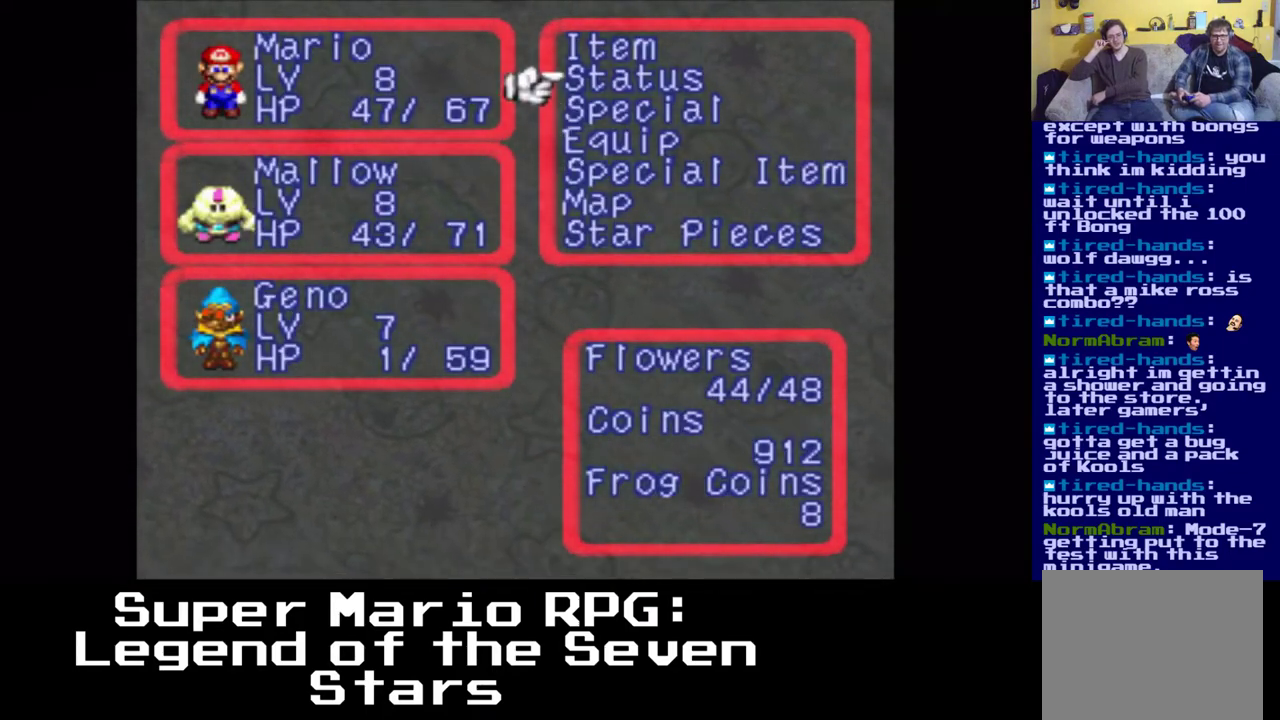
{"buttons": [], "left_stick": "center", "right_stick": "center", "events": [[33, "DPAD_UP", "up"]]}
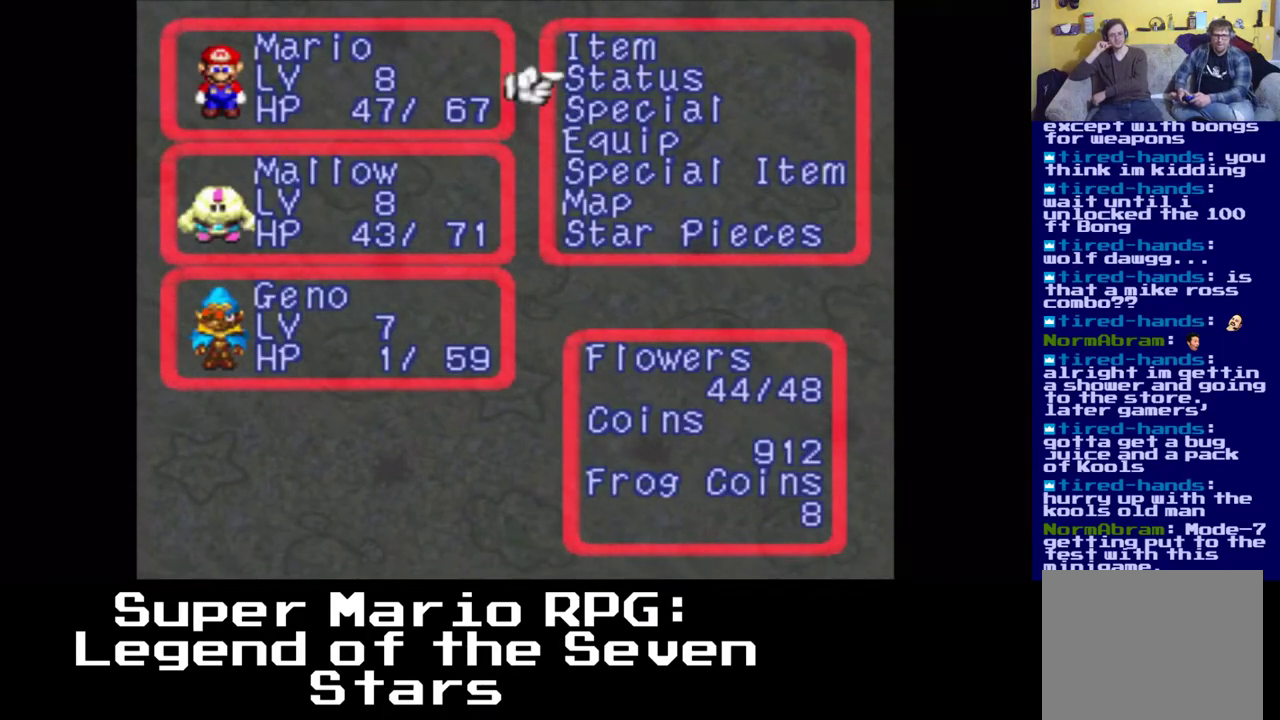
{"buttons": [], "left_stick": "center", "right_stick": "center", "events": [[333, "B", "down"], [467, "B", "up"]]}
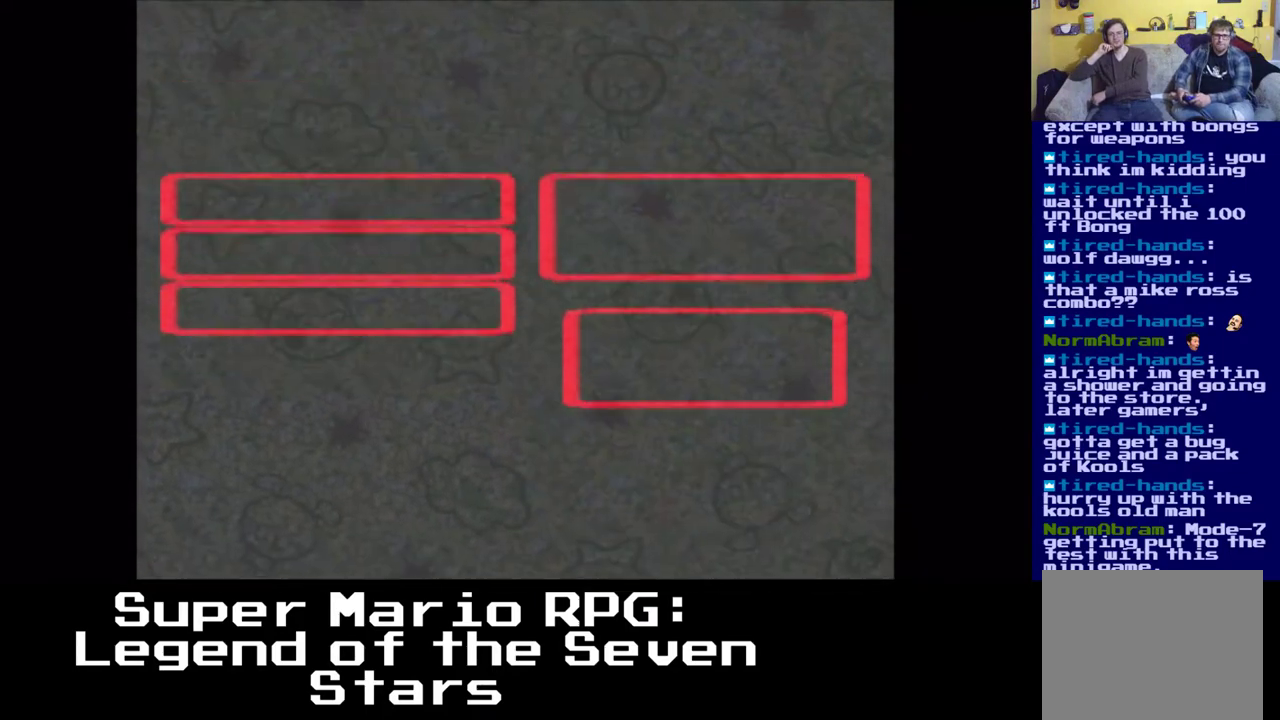
{"buttons": [], "left_stick": "center", "right_stick": "center", "events": []}
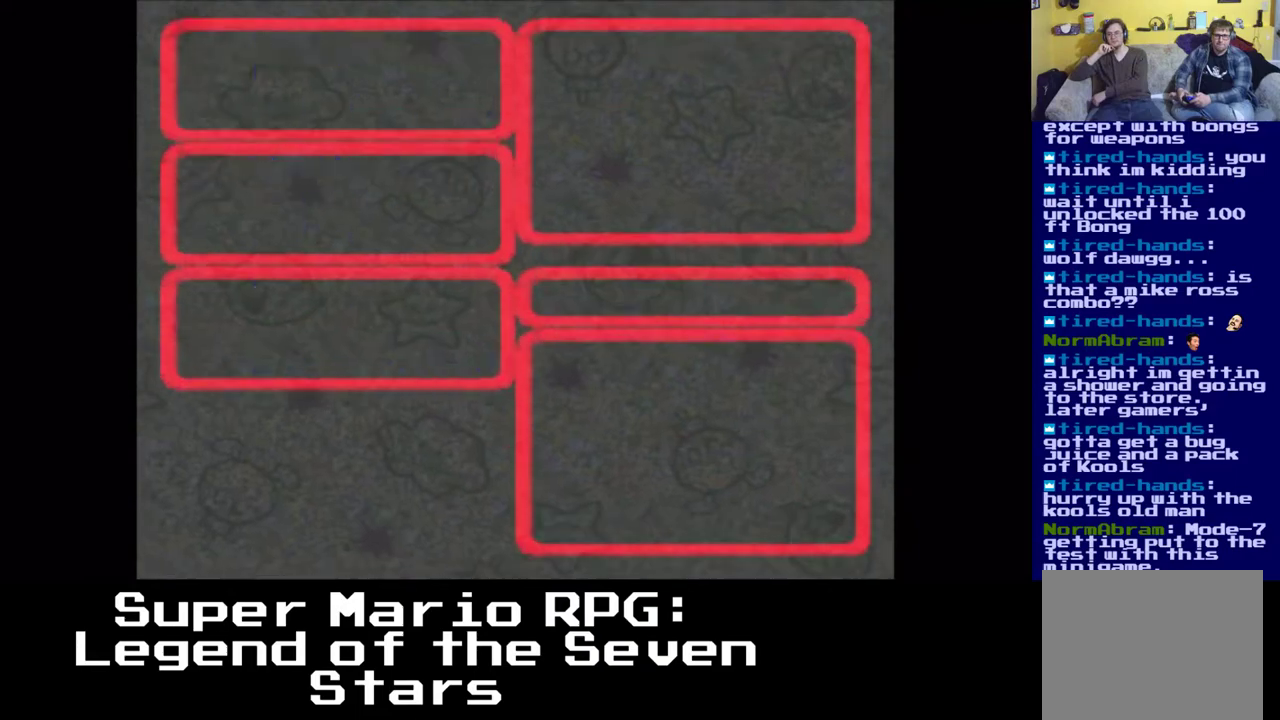
{"buttons": [], "left_stick": "center", "right_stick": "center", "events": []}
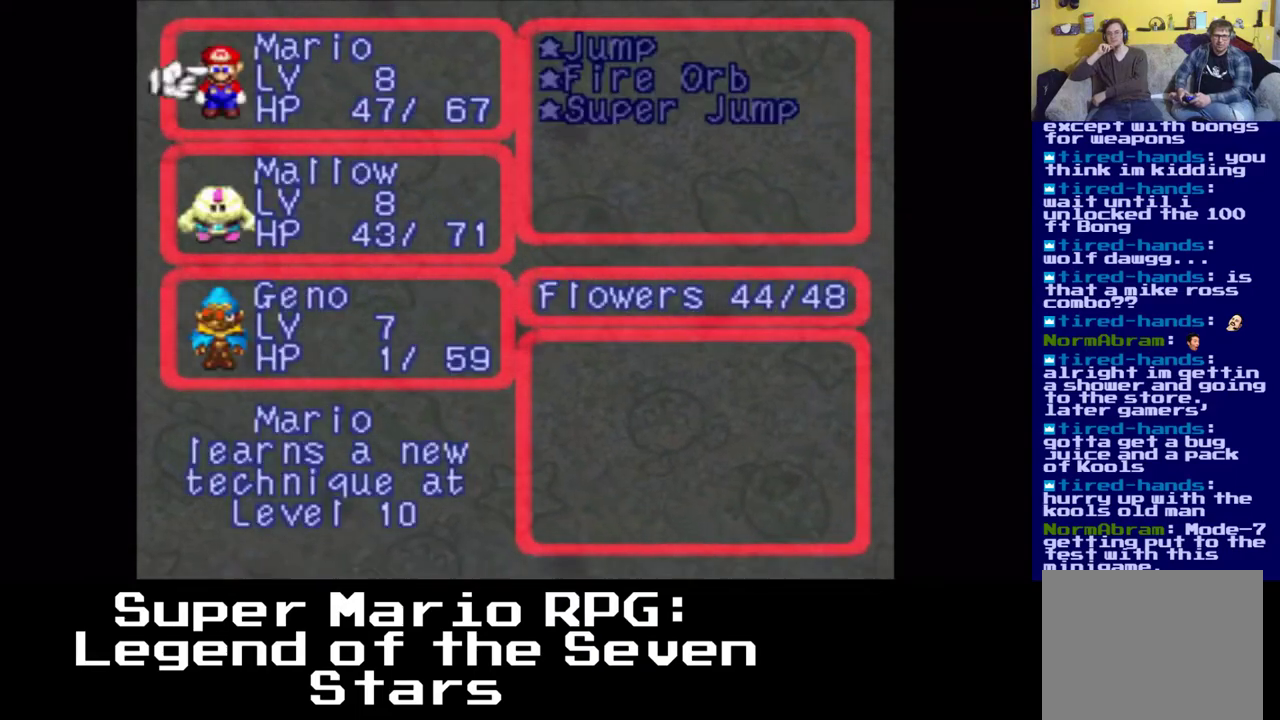
{"buttons": [], "left_stick": "center", "right_stick": "center", "events": []}
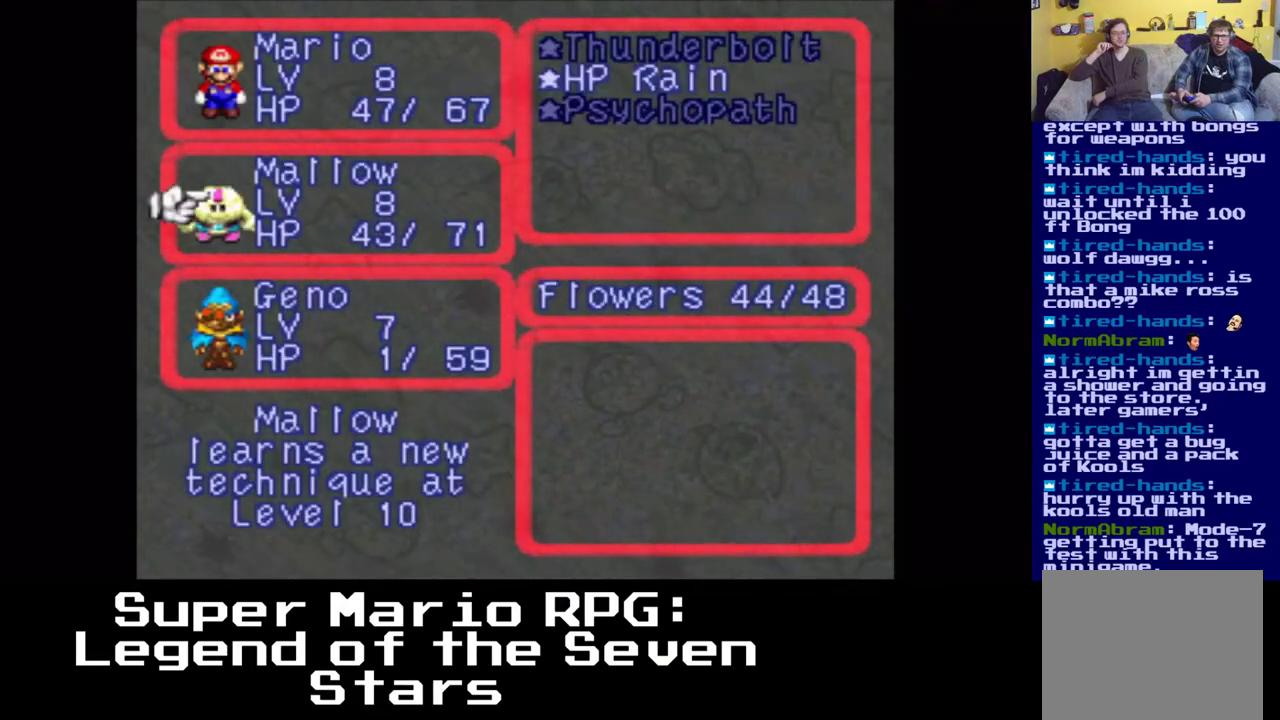
{"buttons": ["DPAD_UP"], "left_stick": "center", "right_stick": "center", "events": [[400, "DPAD_UP", "down"]]}
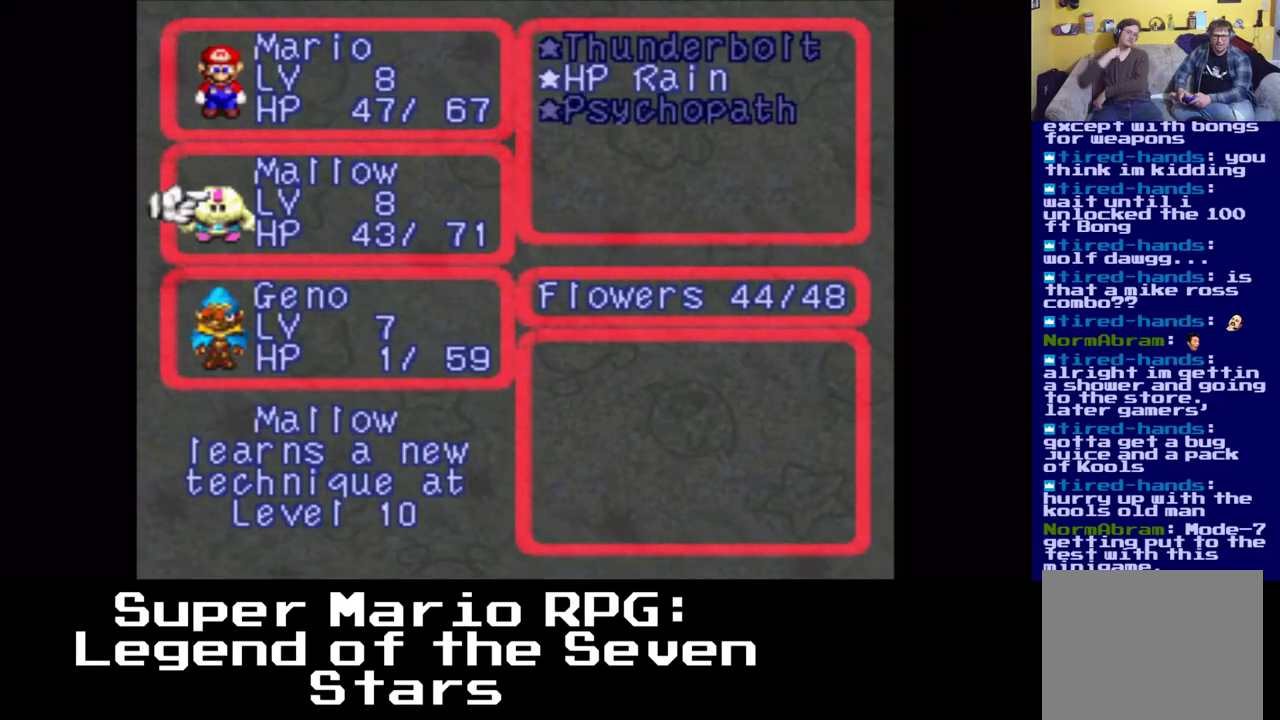
{"buttons": [], "left_stick": "center", "right_stick": "center", "events": [[17, "DPAD_UP", "up"], [200, "B", "down"], [350, "B", "up"]]}
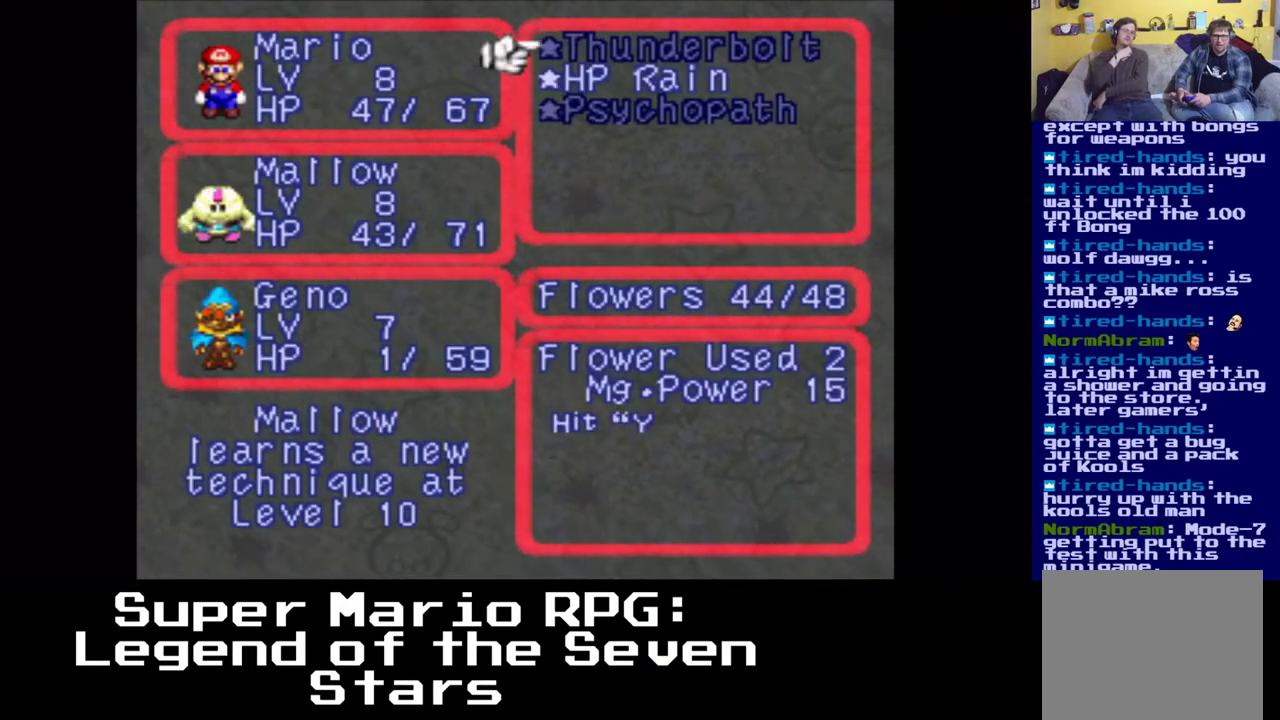
{"buttons": ["B"], "left_stick": "center", "right_stick": "center", "events": [[350, "B", "down"]]}
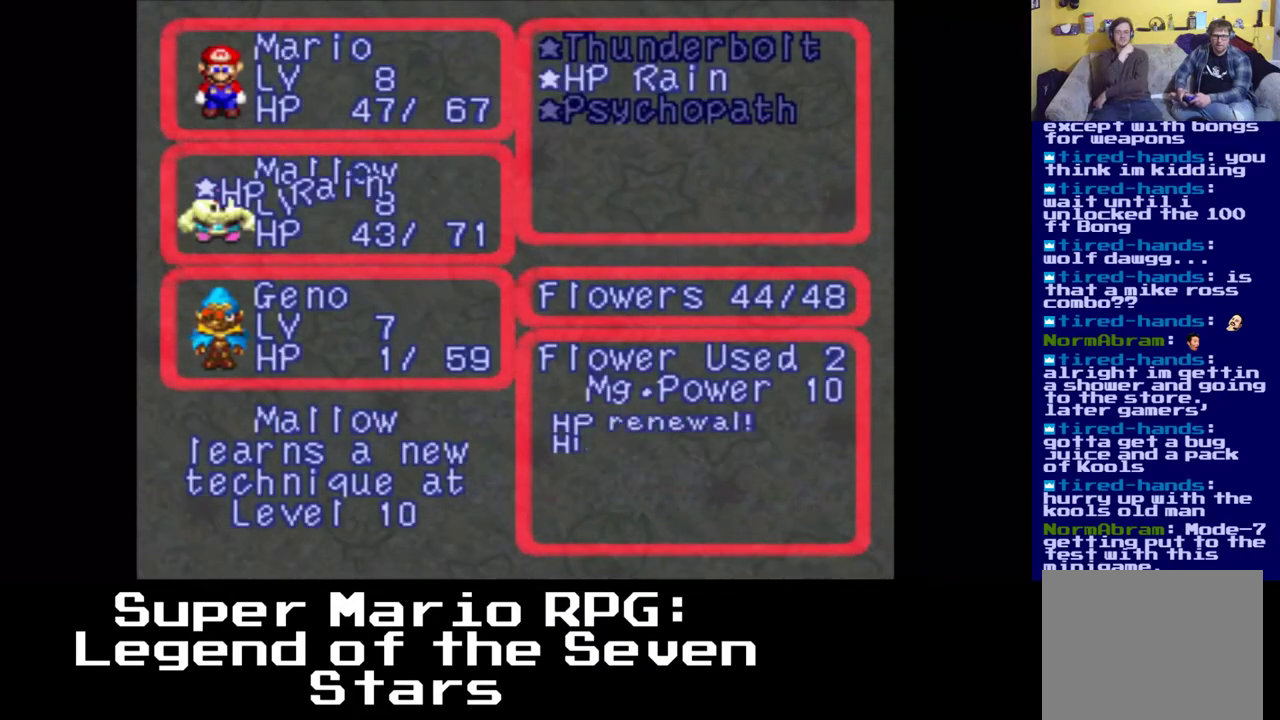
{"buttons": [], "left_stick": "center", "right_stick": "center", "events": [[17, "B", "up"]]}
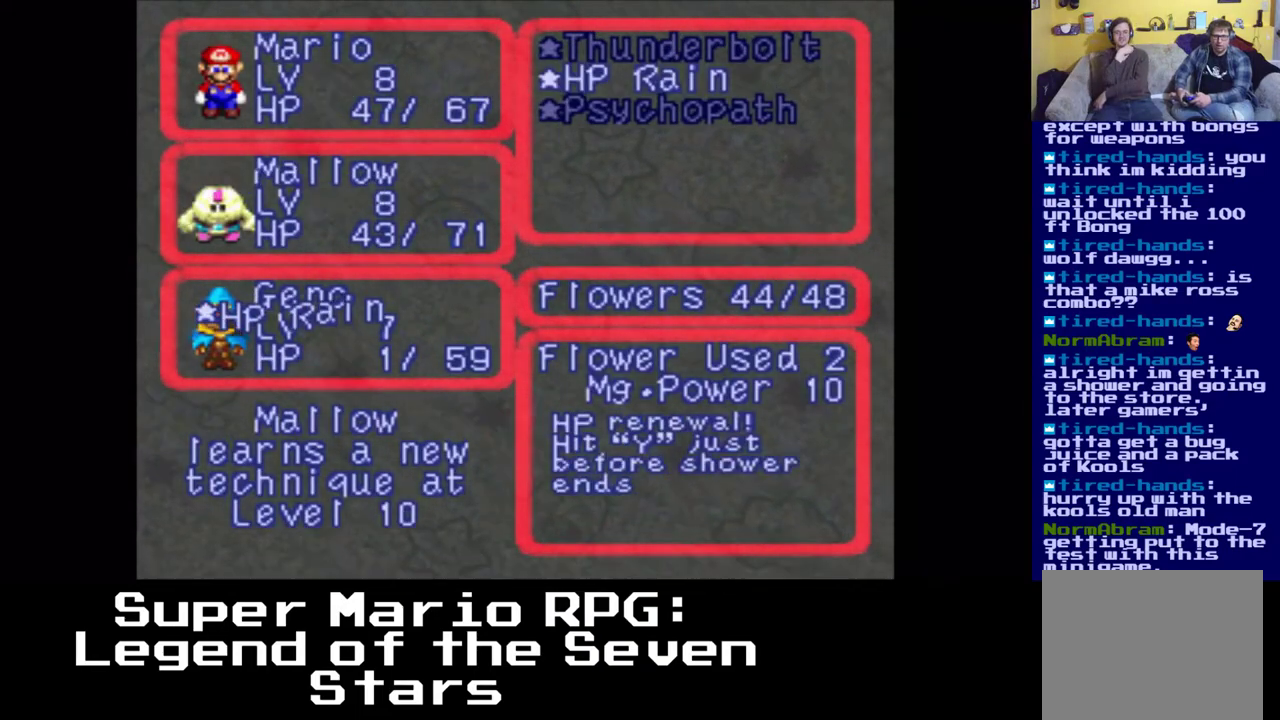
{"buttons": [], "left_stick": "center", "right_stick": "center", "events": [[17, "B", "down"], [200, "B", "up"]]}